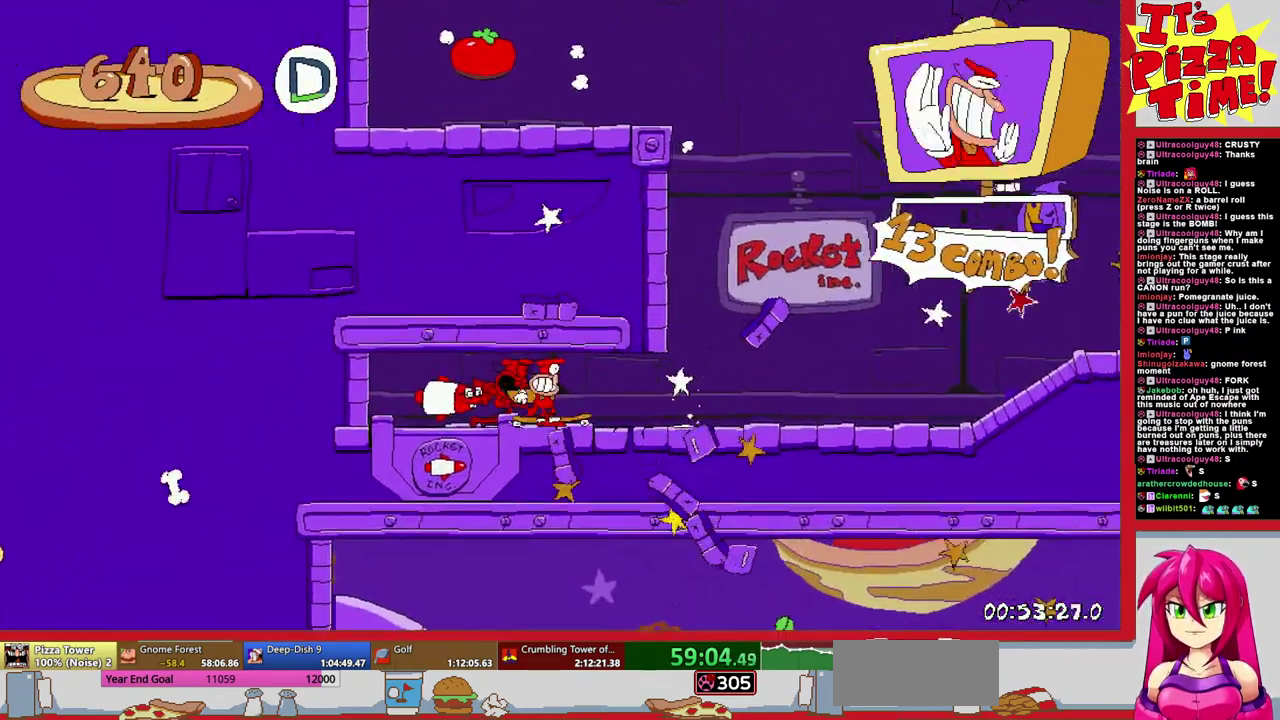
Gameplay with a controller (Nintendo layout); each line is a JSON object with the inputs held at the frame after it. "events" lists button and stick changes between this image and that frame as [ms after this image, input, new state], when the widget could be followed in between. Not read: L3 R2 R3.
{"buttons": ["B", "Y", "R1", "DPAD_UP", "DPAD_LEFT"], "events": [[83, "DPAD_LEFT", "down"], [200, "B", "up"], [267, "B", "down"], [433, "Y", "down"]]}
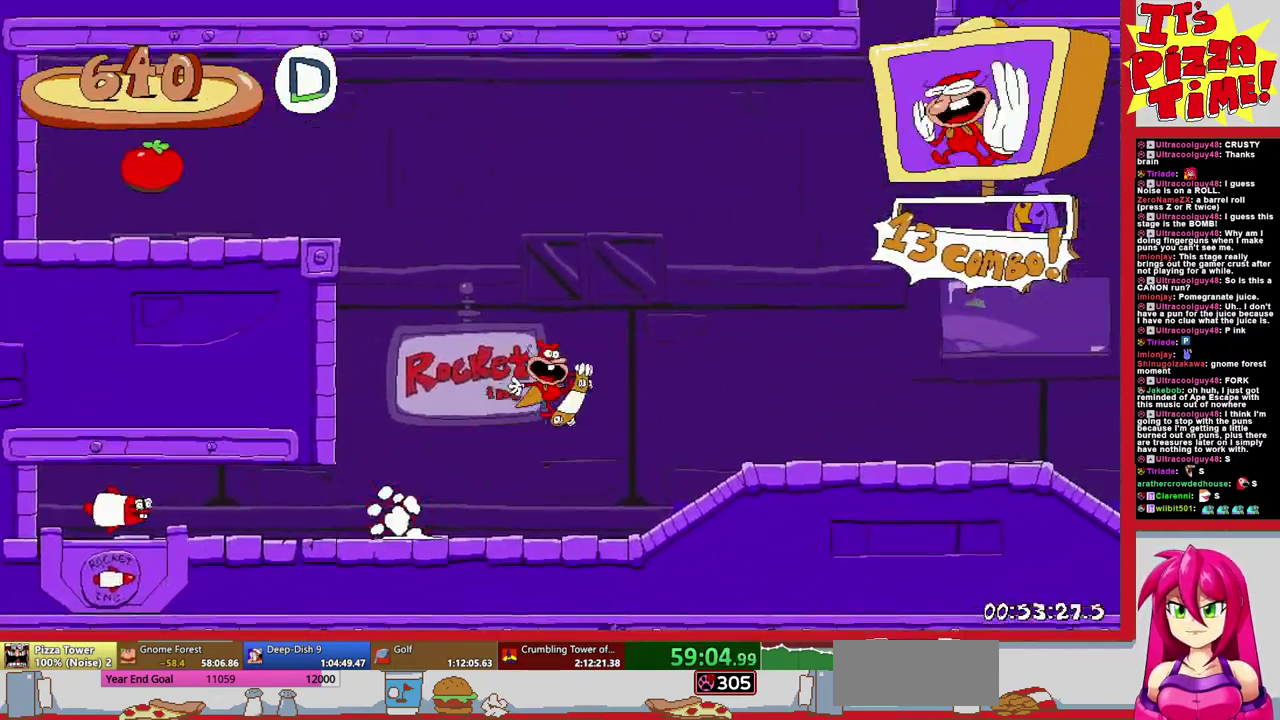
{"buttons": ["R1", "DPAD_LEFT"], "events": [[100, "Y", "up"], [117, "B", "up"], [117, "DPAD_UP", "up"], [217, "B", "down"], [217, "DPAD_UP", "down"], [333, "Y", "down"], [383, "DPAD_UP", "up"], [400, "B", "up"], [400, "Y", "up"]]}
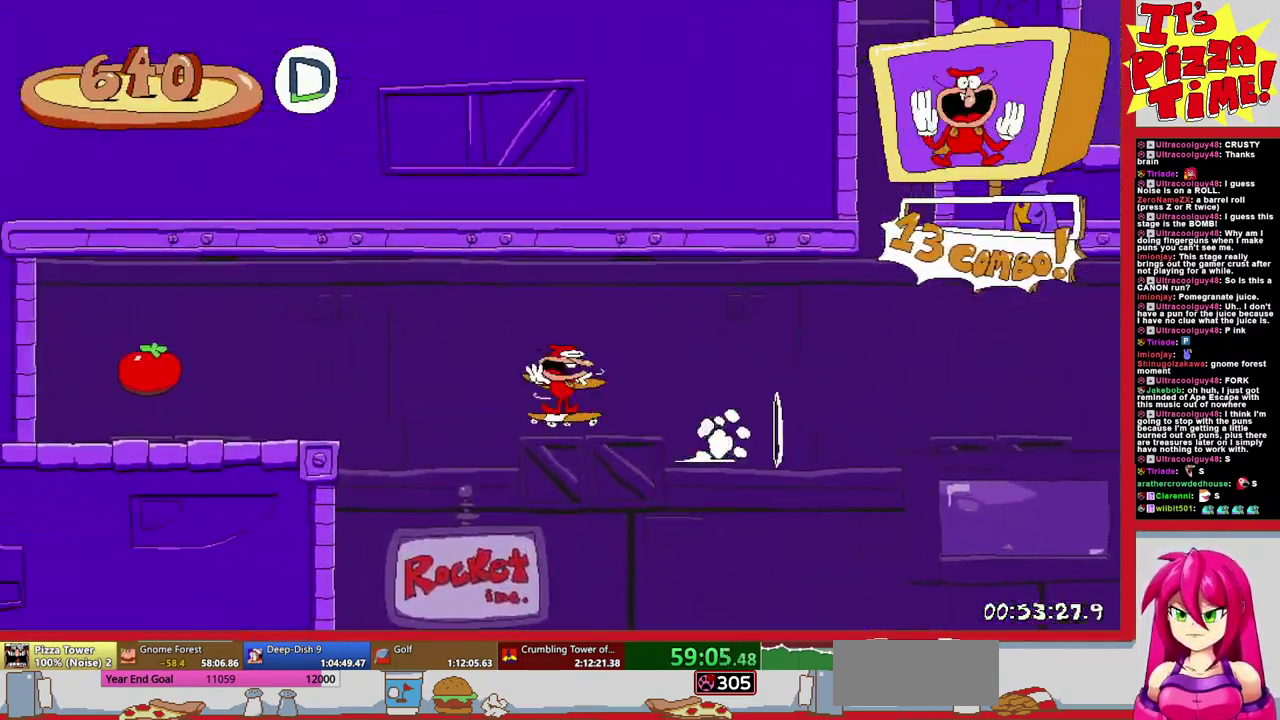
{"buttons": ["R1", "DPAD_DOWN", "DPAD_RIGHT"], "events": [[67, "DPAD_DOWN", "down"], [100, "DPAD_LEFT", "up"], [150, "DPAD_RIGHT", "down"], [333, "Y", "down"], [450, "Y", "up"]]}
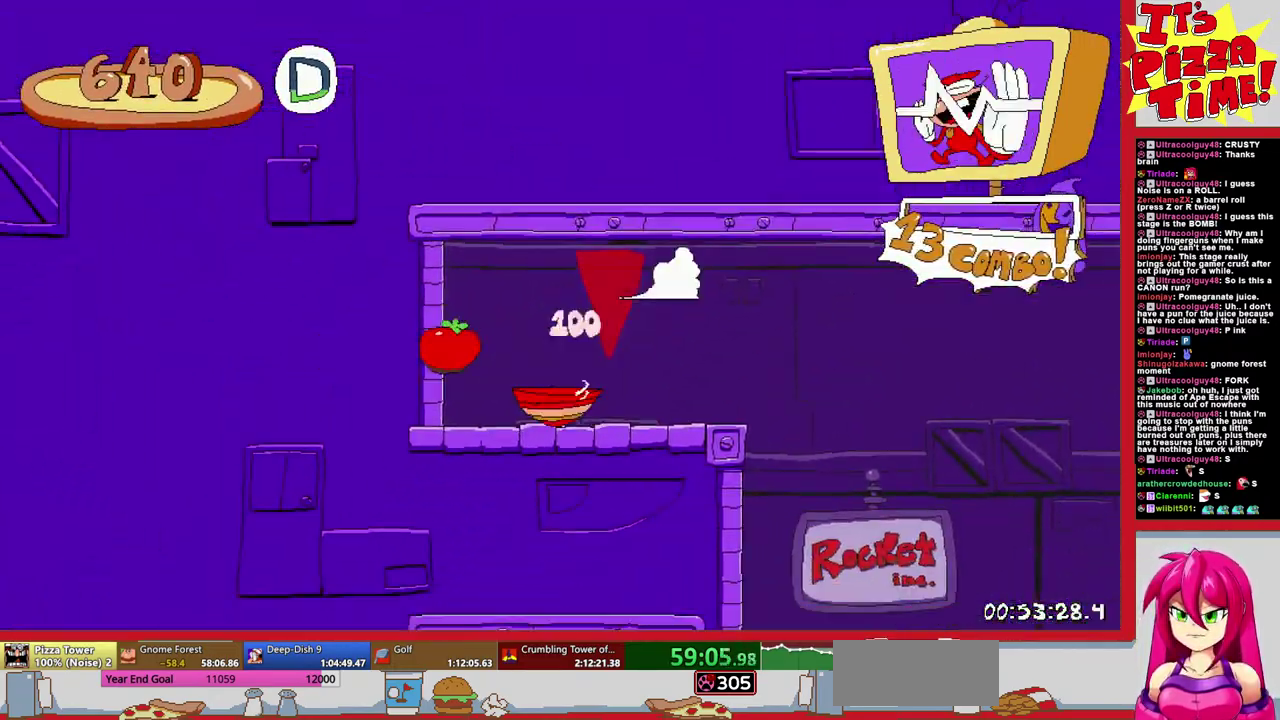
{"buttons": ["Y", "R1", "DPAD_DOWN", "DPAD_LEFT"], "events": [[200, "DPAD_RIGHT", "up"], [217, "DPAD_LEFT", "down"], [433, "Y", "down"]]}
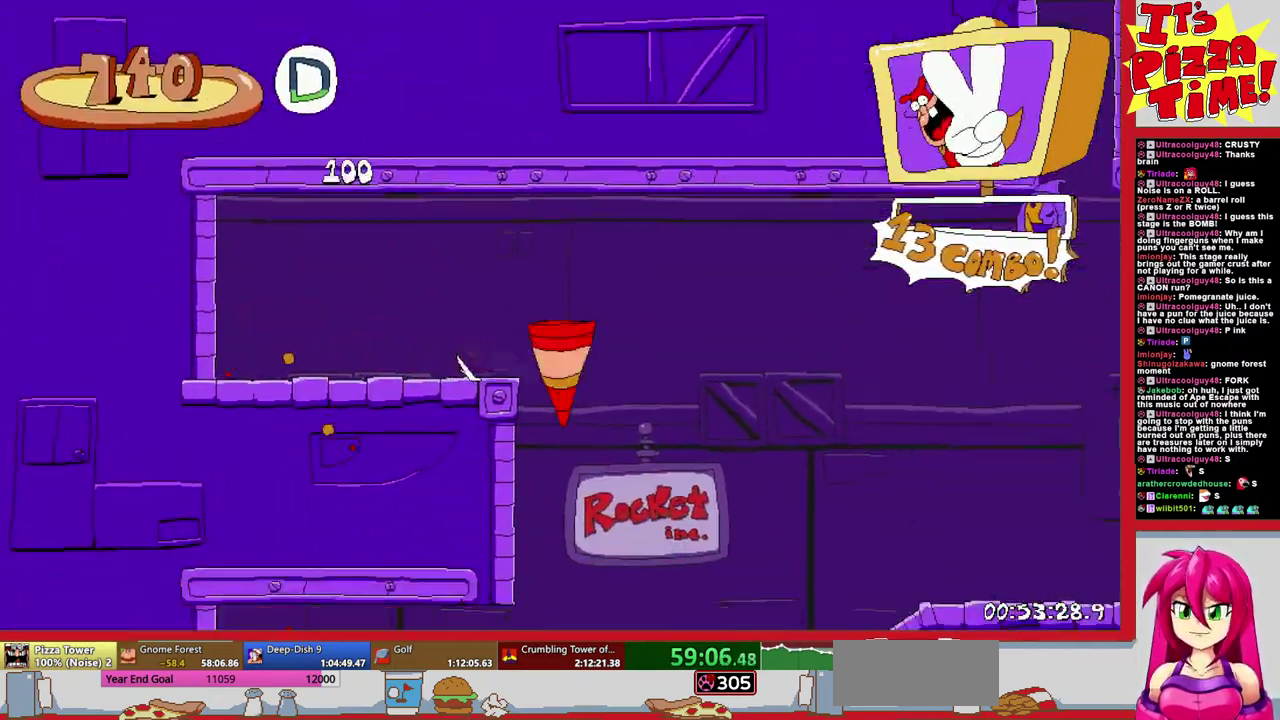
{"buttons": ["DPAD_RIGHT"], "events": [[33, "Y", "up"], [100, "DPAD_DOWN", "up"], [383, "DPAD_LEFT", "up"], [450, "DPAD_RIGHT", "down"], [467, "R1", "up"]]}
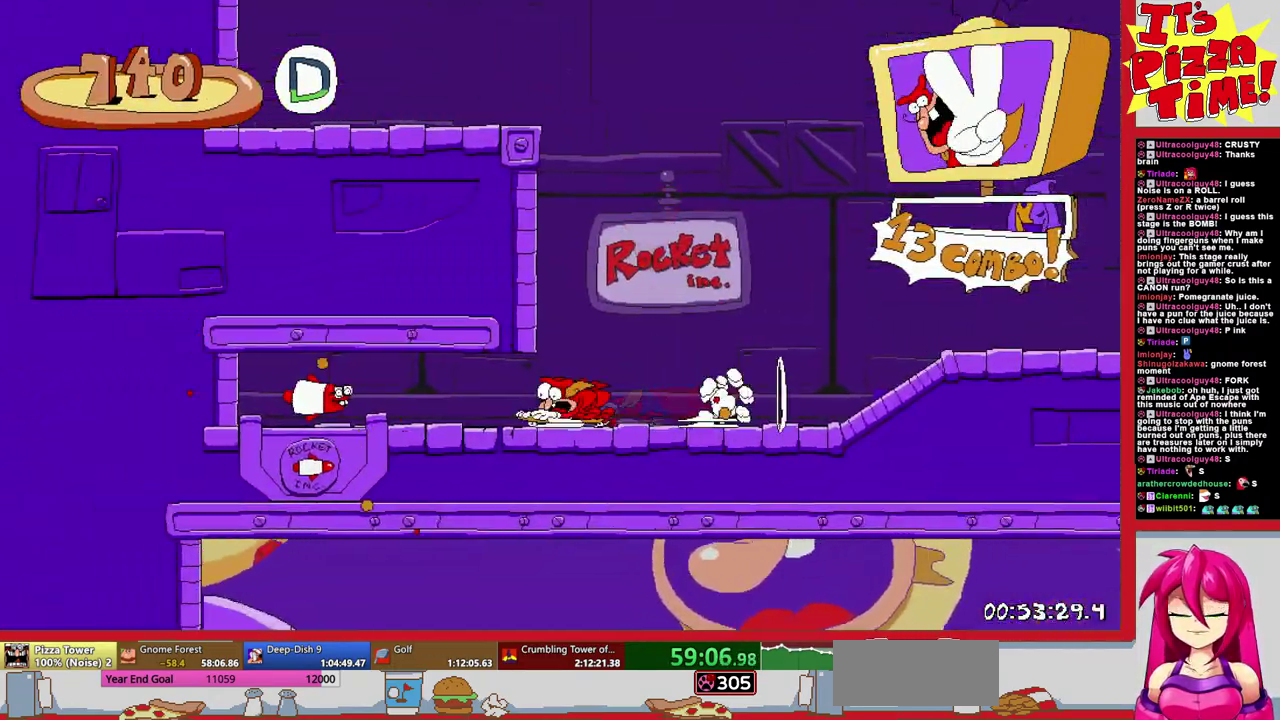
{"buttons": ["R1", "DPAD_RIGHT"], "events": [[267, "R1", "down"]]}
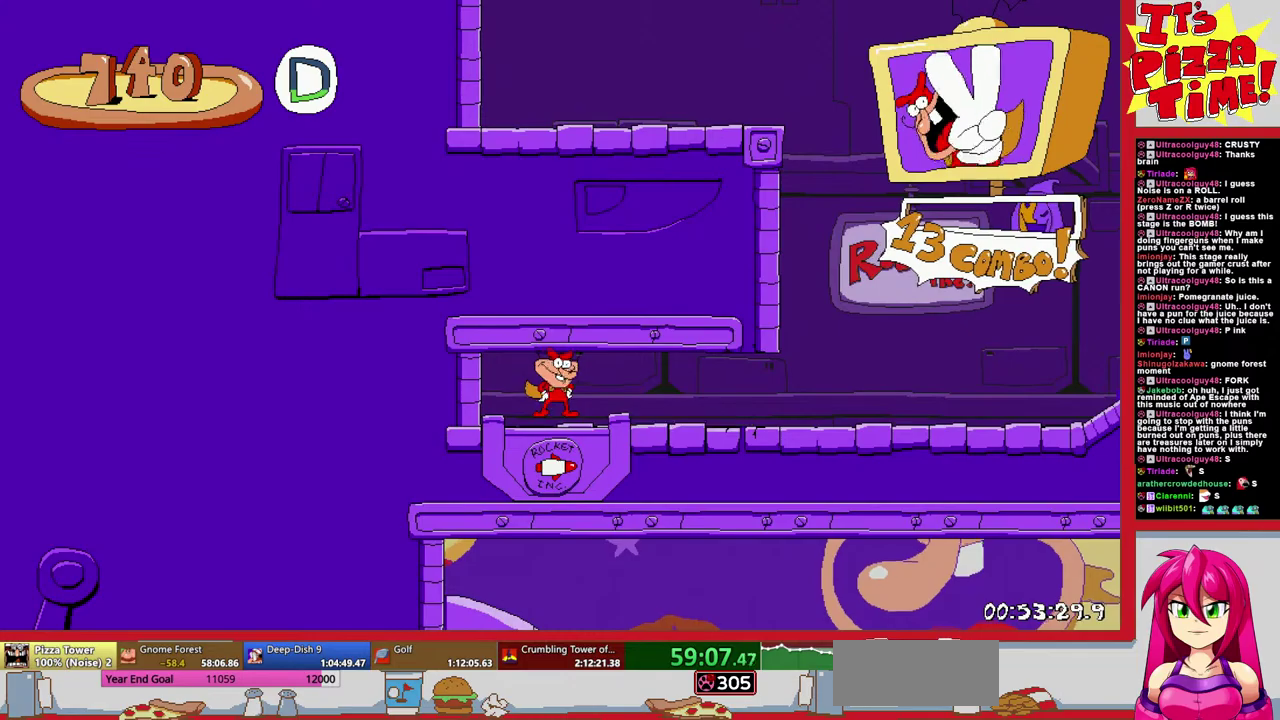
{"buttons": ["R1", "DPAD_RIGHT"], "events": []}
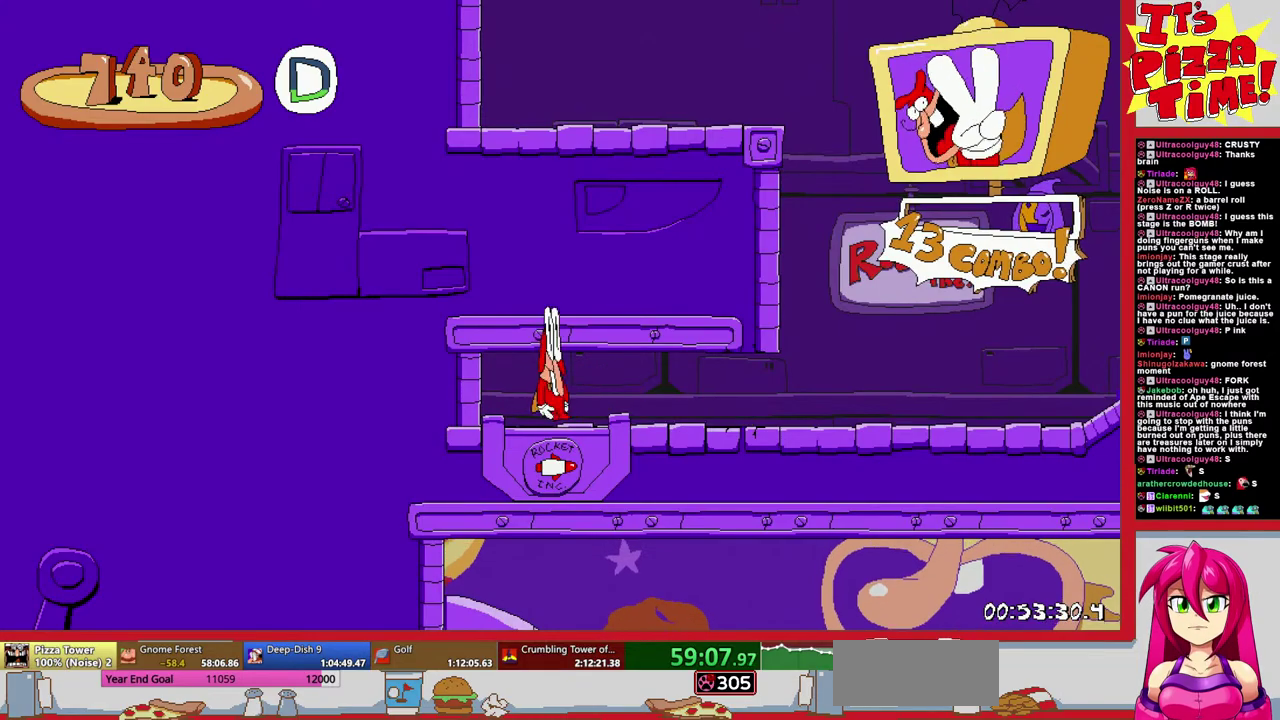
{"buttons": ["R1", "DPAD_RIGHT"], "events": []}
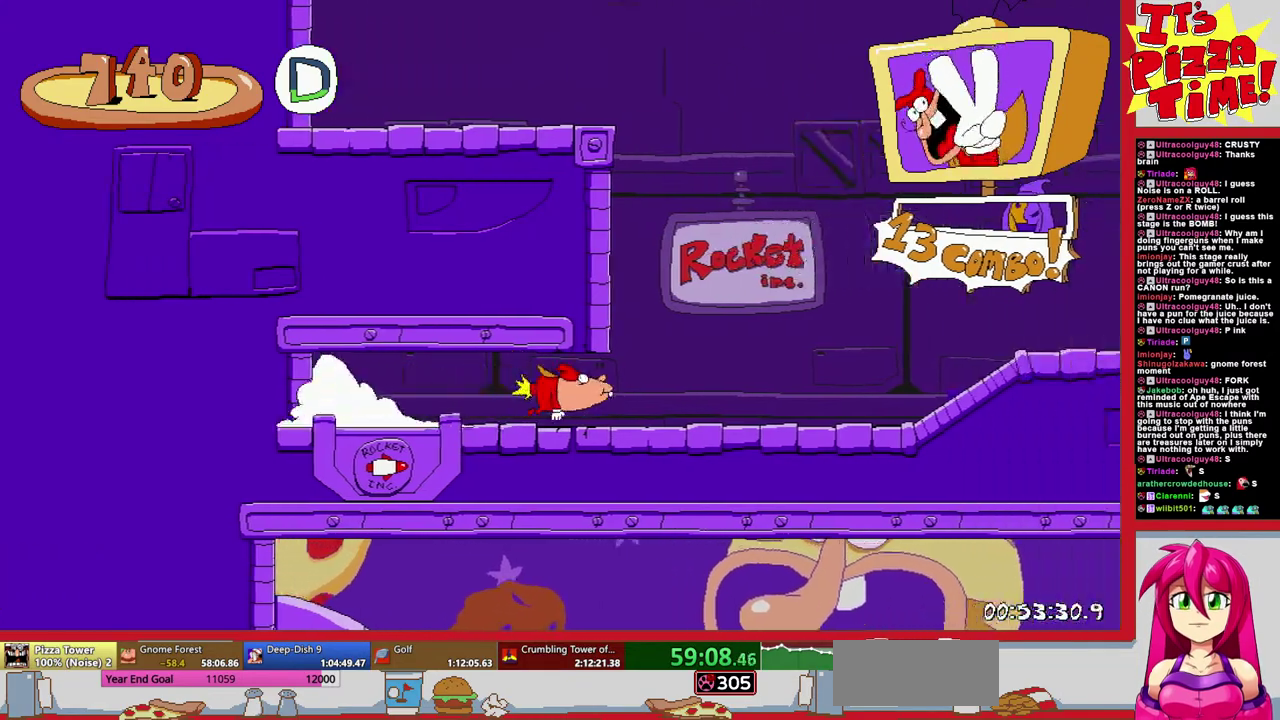
{"buttons": ["R1", "DPAD_RIGHT"], "events": []}
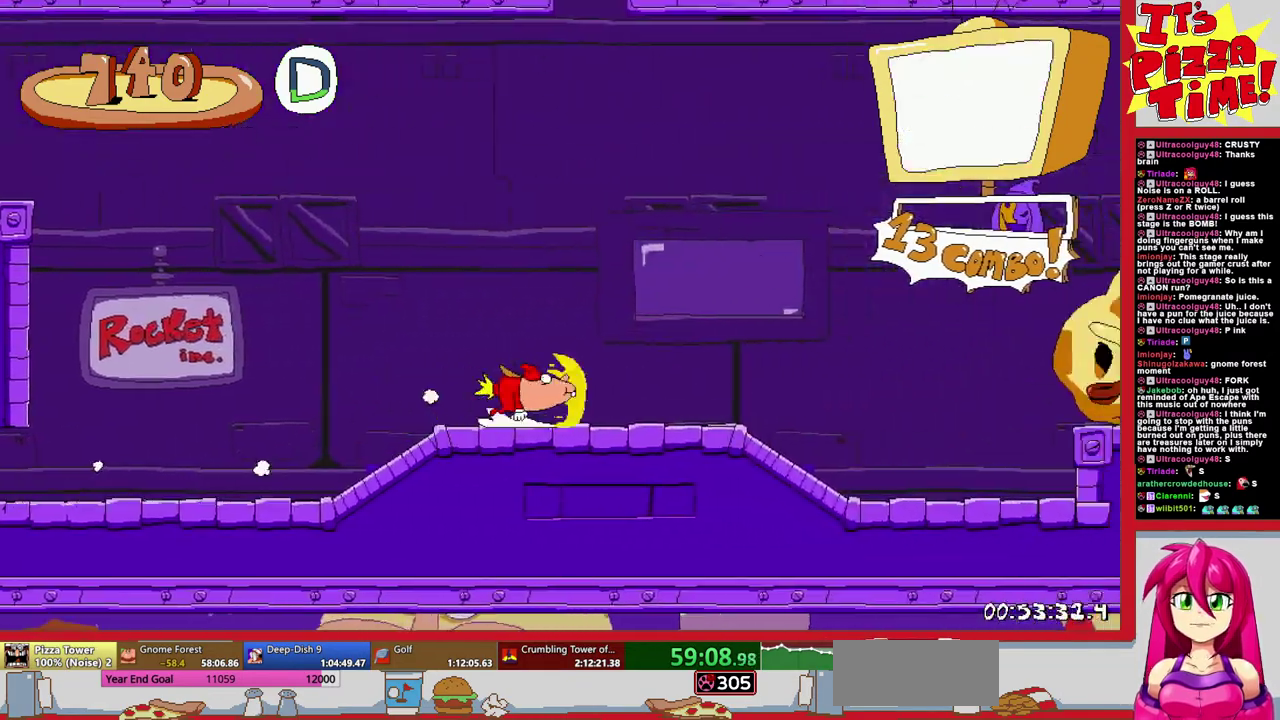
{"buttons": ["R1", "DPAD_RIGHT"], "events": []}
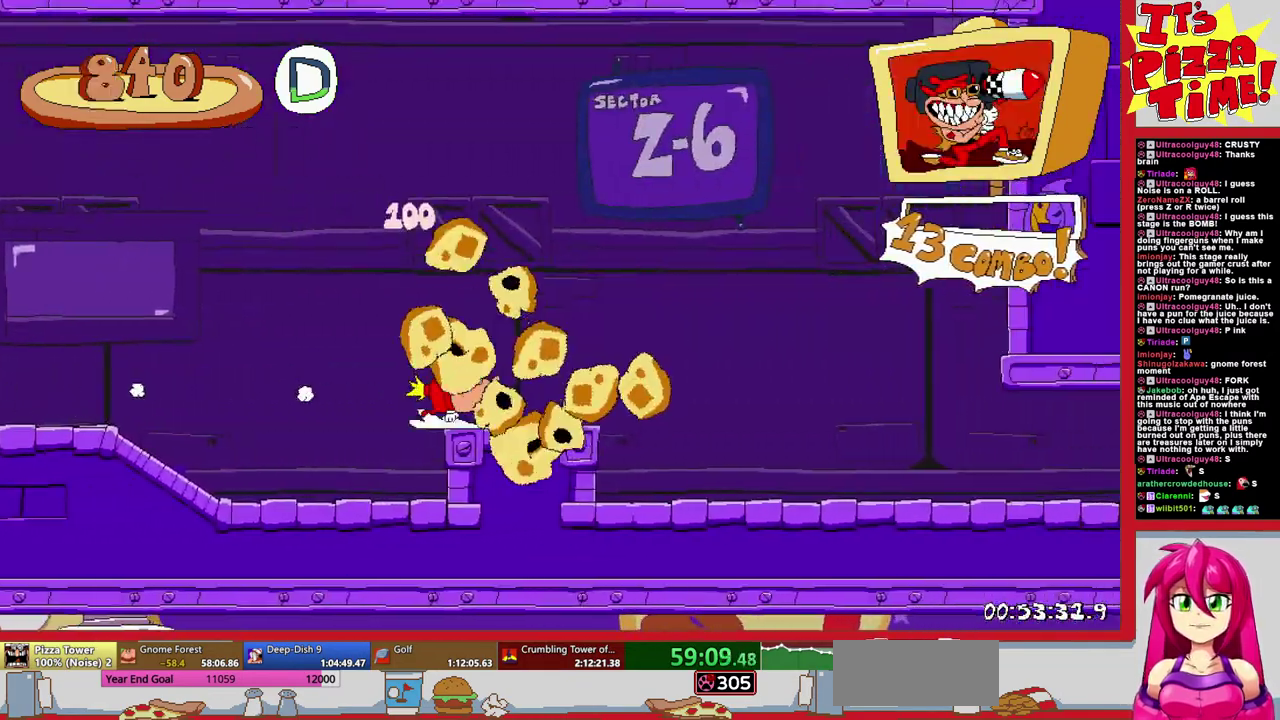
{"buttons": ["R1", "DPAD_RIGHT"], "events": [[50, "DPAD_DOWN", "down"], [450, "DPAD_DOWN", "up"]]}
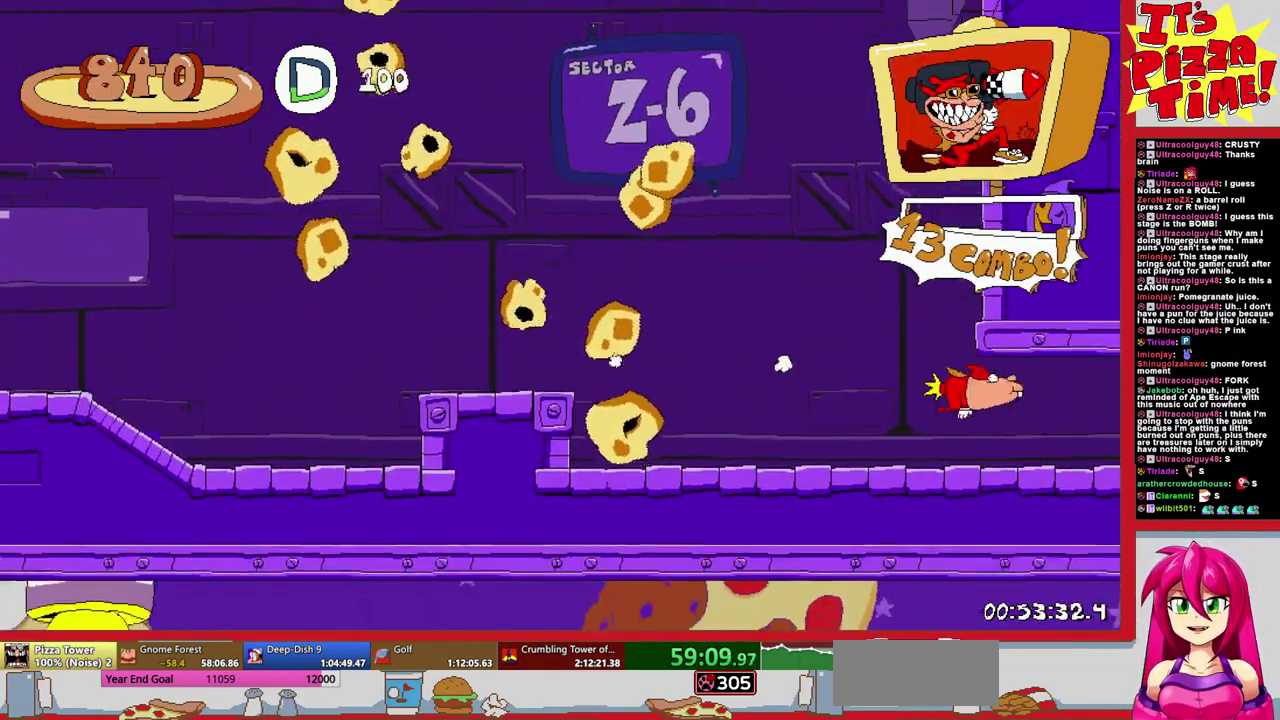
{"buttons": ["R1", "DPAD_RIGHT"], "events": []}
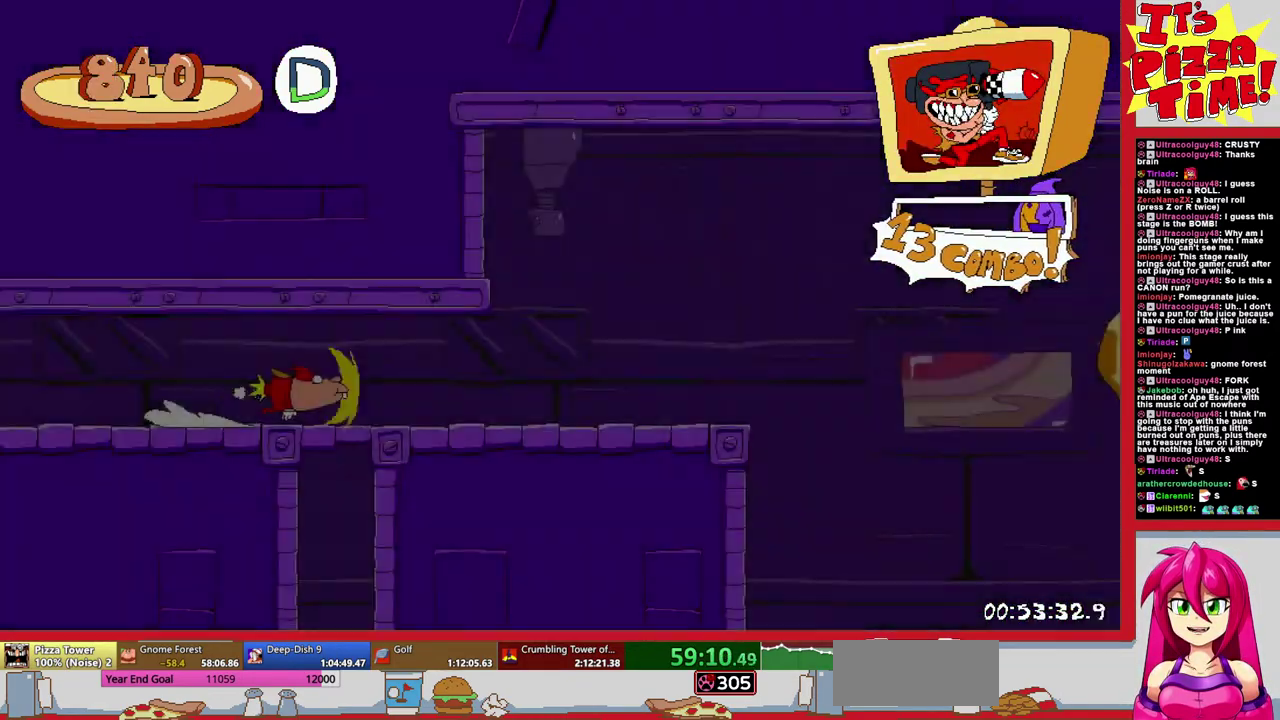
{"buttons": ["R1", "DPAD_RIGHT"], "events": []}
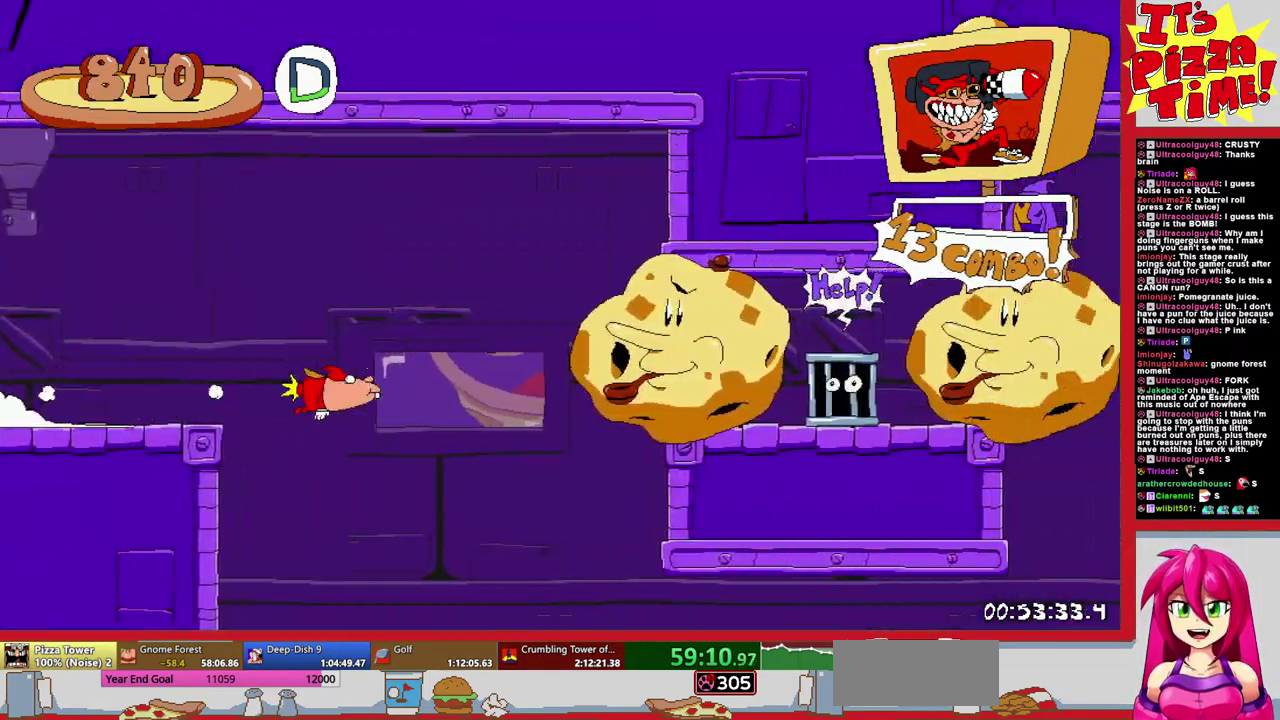
{"buttons": ["R1", "DPAD_RIGHT"], "events": [[217, "B", "down"], [467, "B", "up"]]}
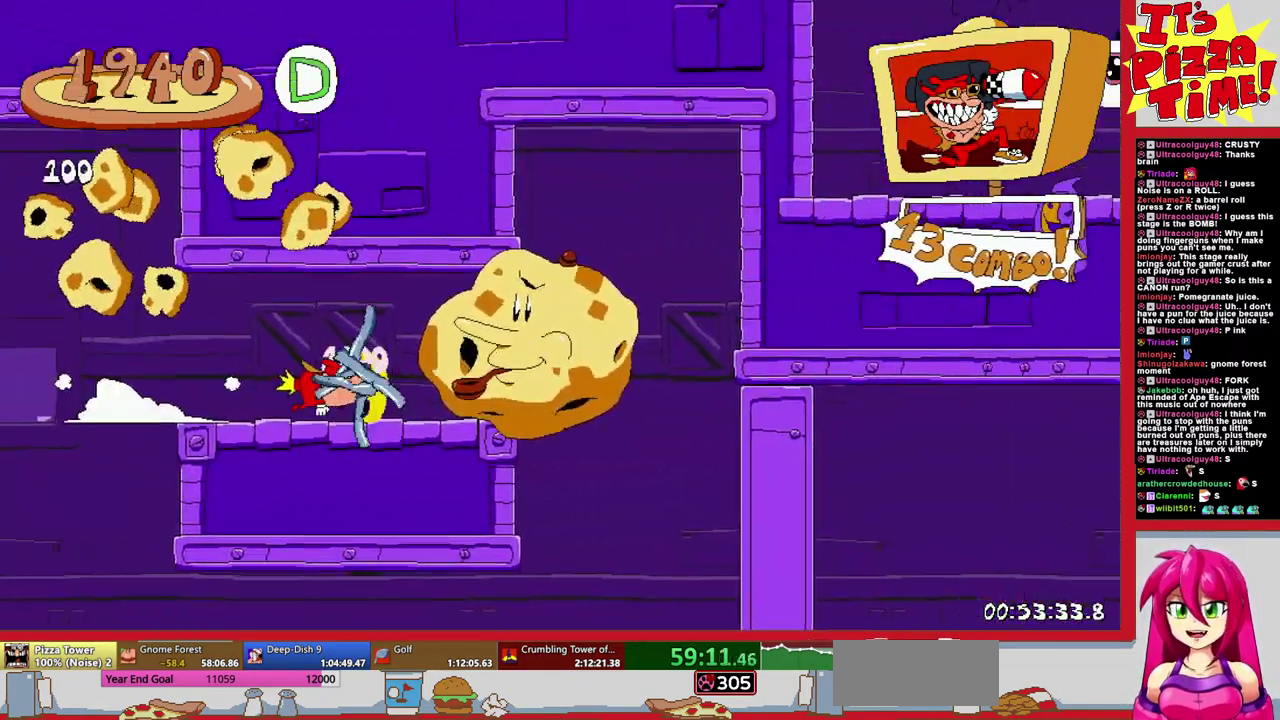
{"buttons": ["B", "R1", "DPAD_RIGHT"], "events": [[33, "Y", "down"], [150, "Y", "up"], [233, "Y", "down"], [300, "Y", "up"], [417, "B", "down"]]}
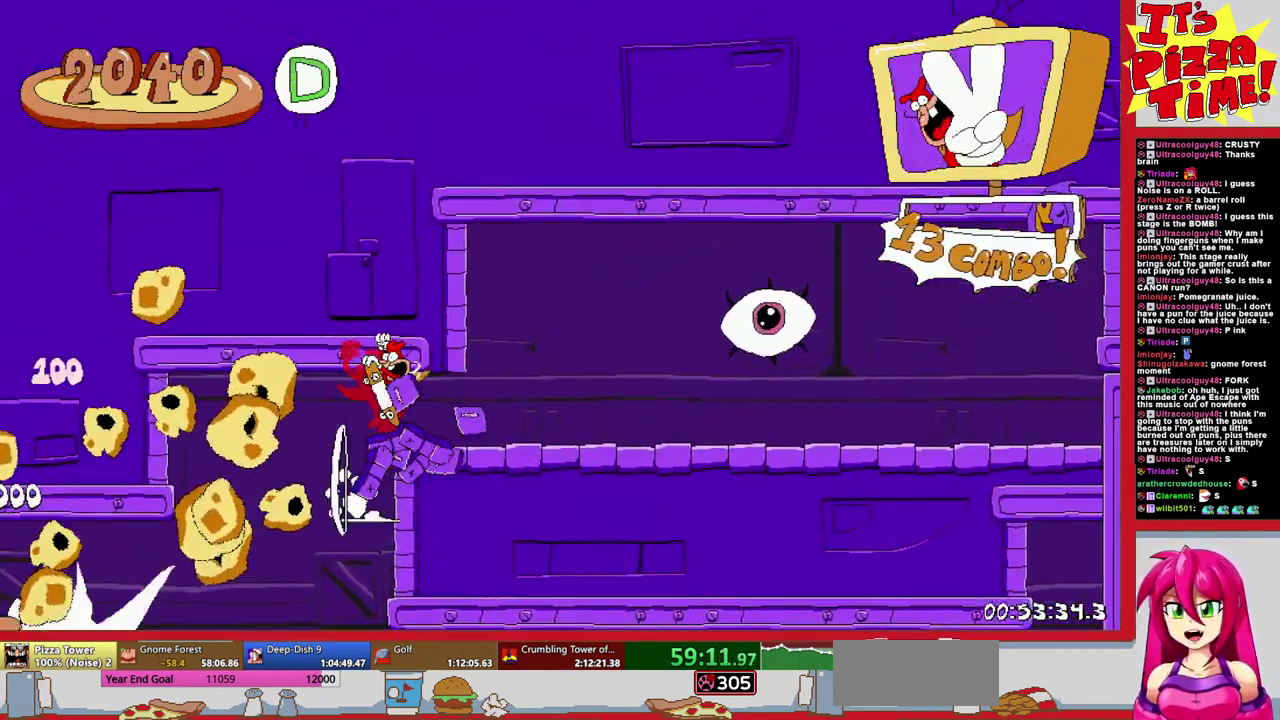
{"buttons": ["R1"], "events": [[233, "B", "up"], [483, "DPAD_RIGHT", "up"]]}
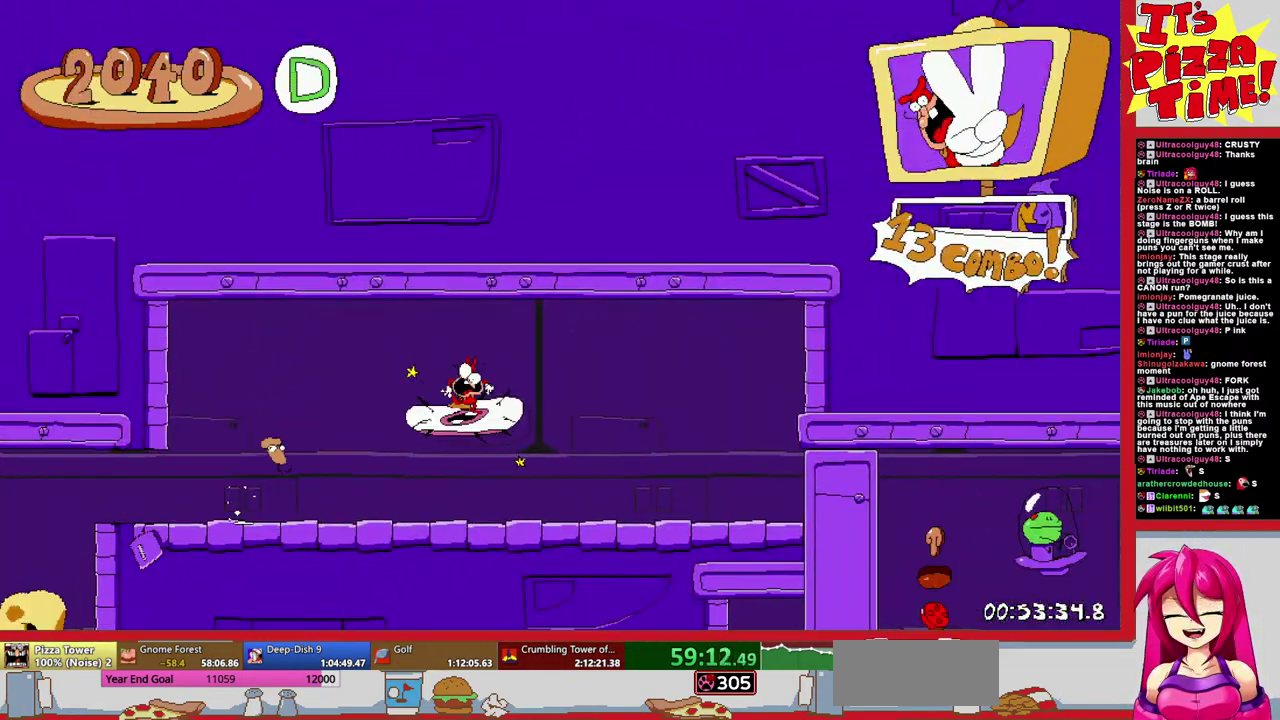
{"buttons": ["DPAD_LEFT"], "events": [[200, "R1", "up"], [283, "DPAD_LEFT", "down"]]}
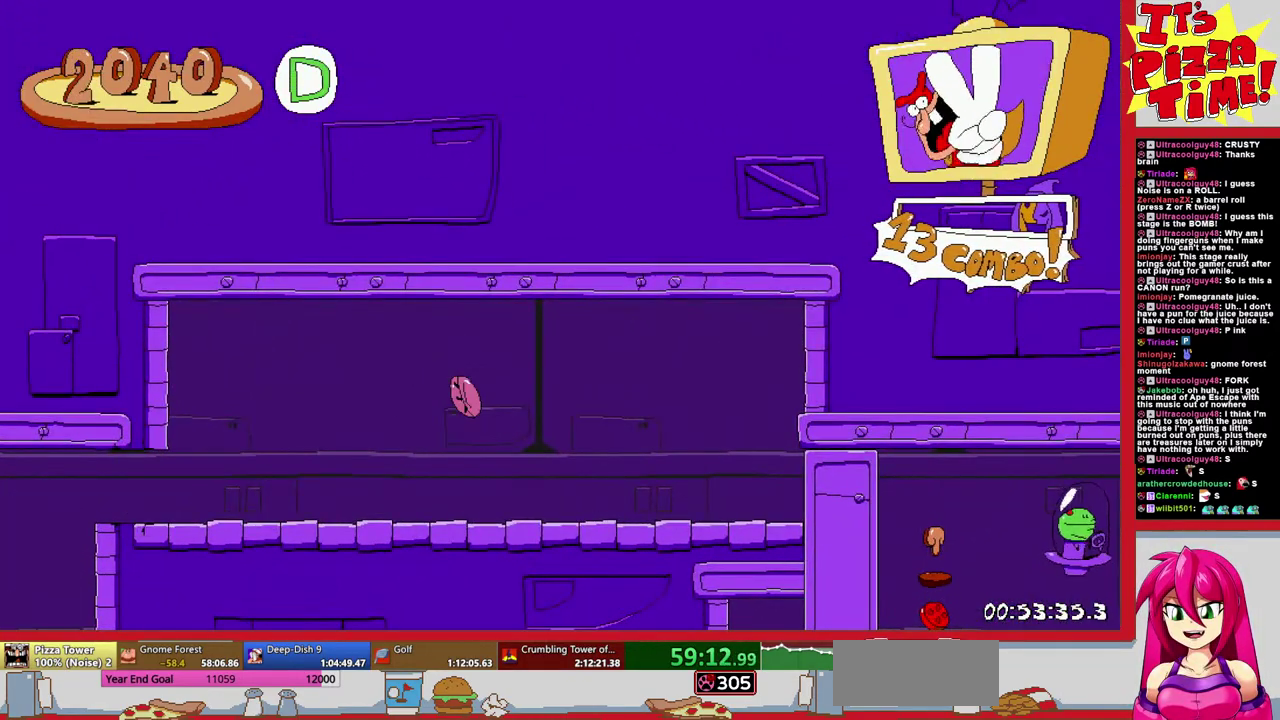
{"buttons": ["DPAD_LEFT"], "events": []}
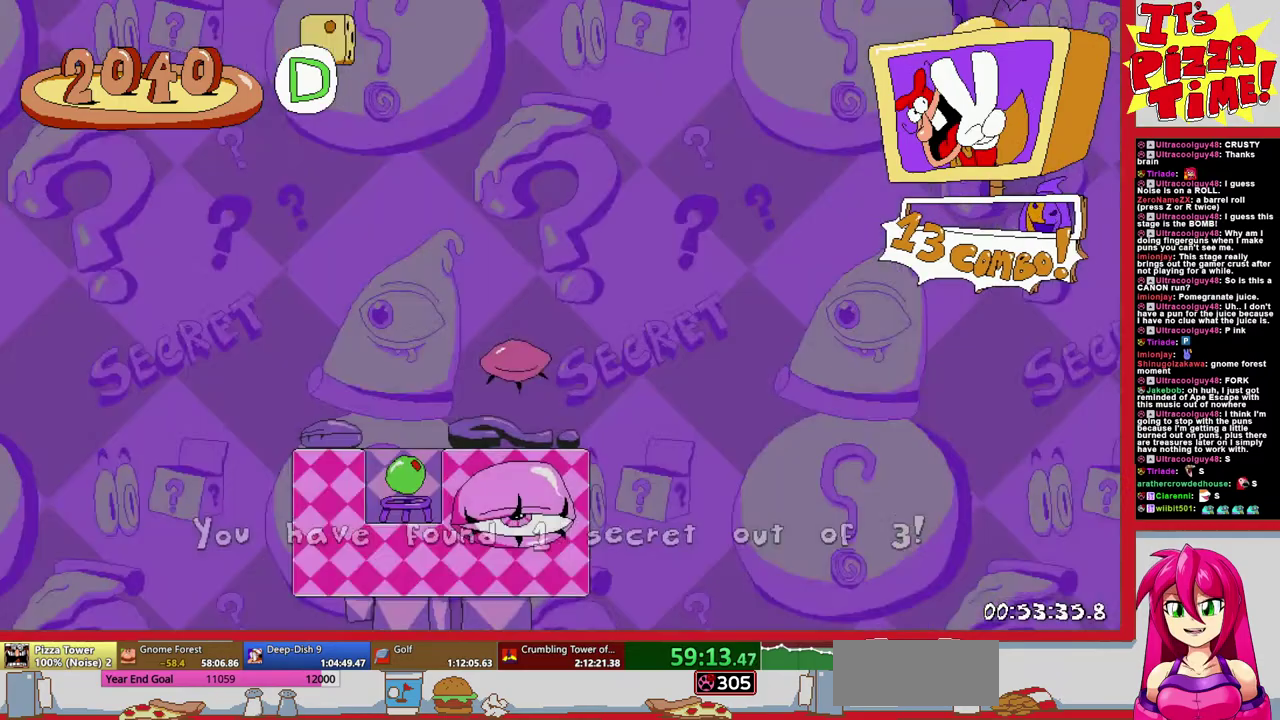
{"buttons": ["DPAD_LEFT"], "events": []}
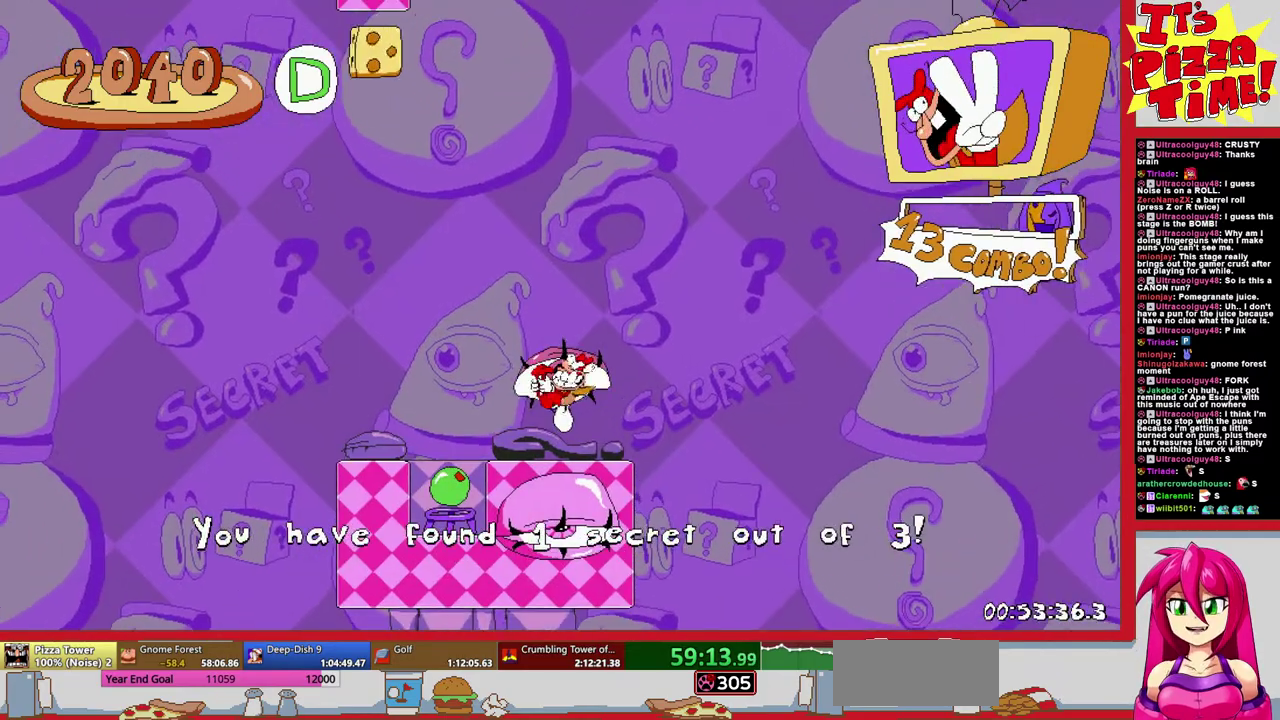
{"buttons": [], "events": [[350, "DPAD_LEFT", "up"]]}
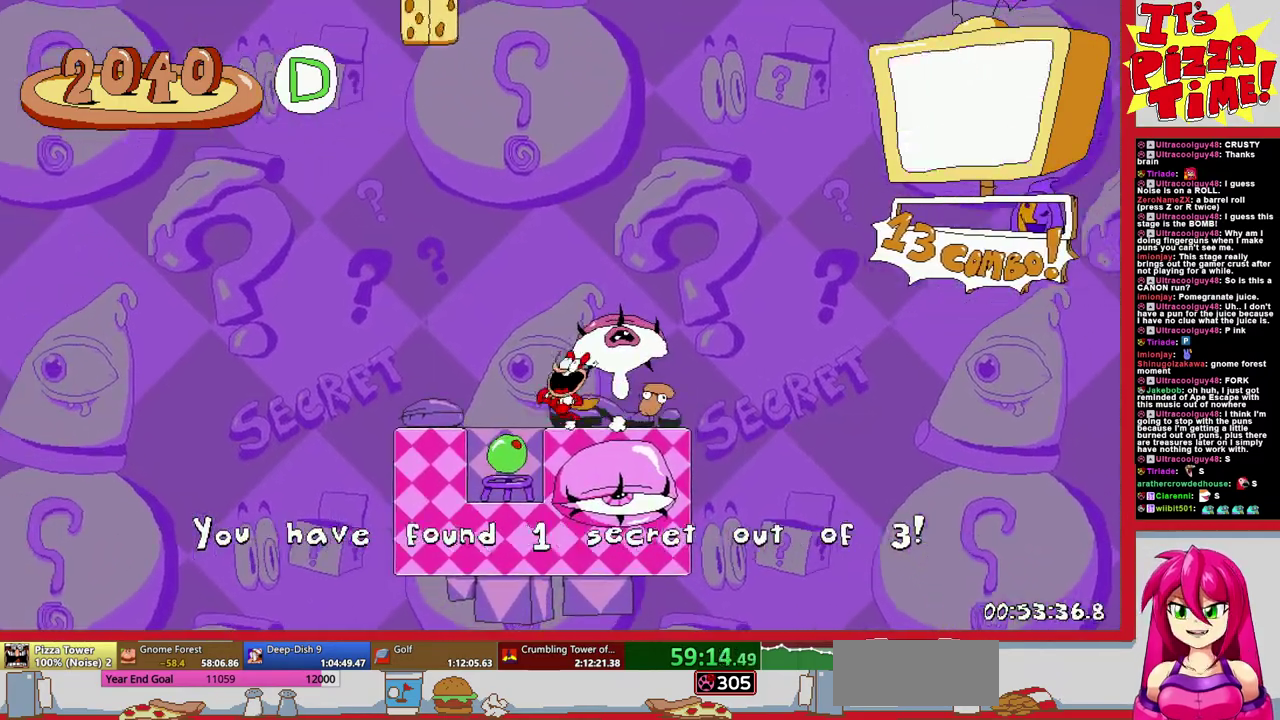
{"buttons": ["DPAD_UP"], "events": [[100, "DPAD_UP", "down"], [267, "DPAD_LEFT", "down"], [400, "DPAD_LEFT", "up"]]}
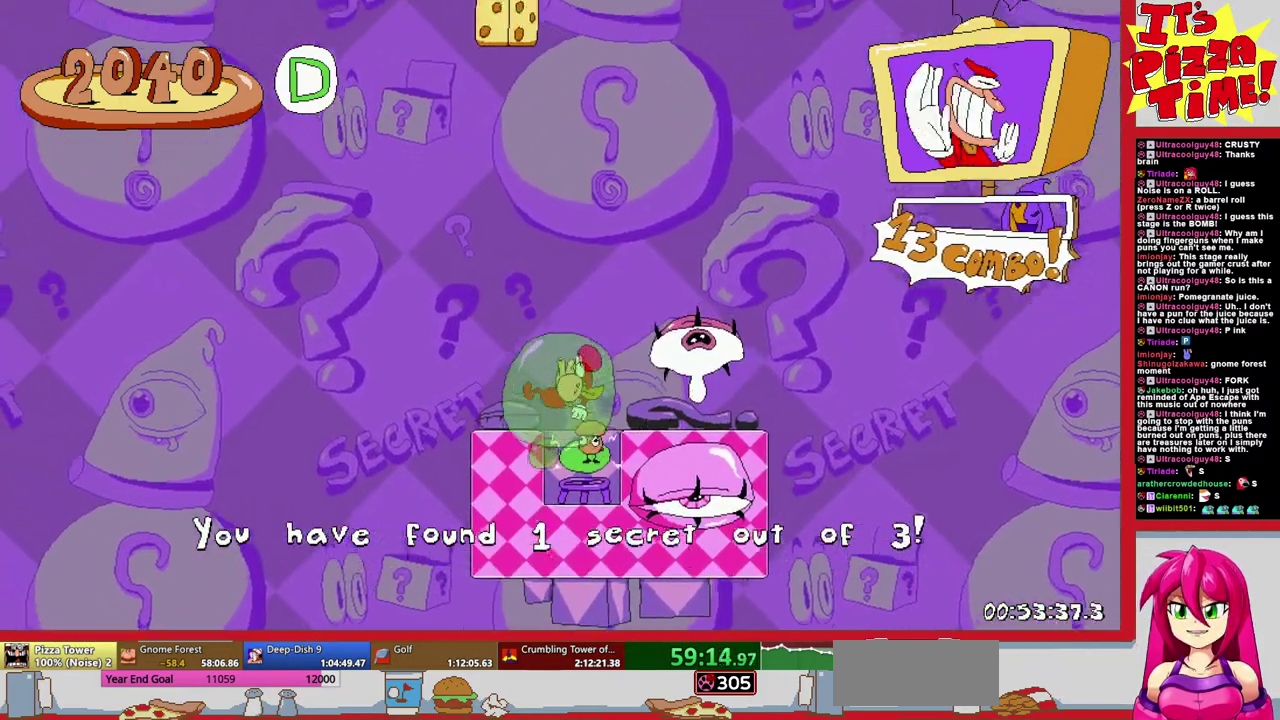
{"buttons": ["DPAD_UP"], "events": [[250, "DPAD_RIGHT", "down"], [267, "DPAD_UP", "up"], [350, "DPAD_UP", "down"], [467, "DPAD_RIGHT", "up"]]}
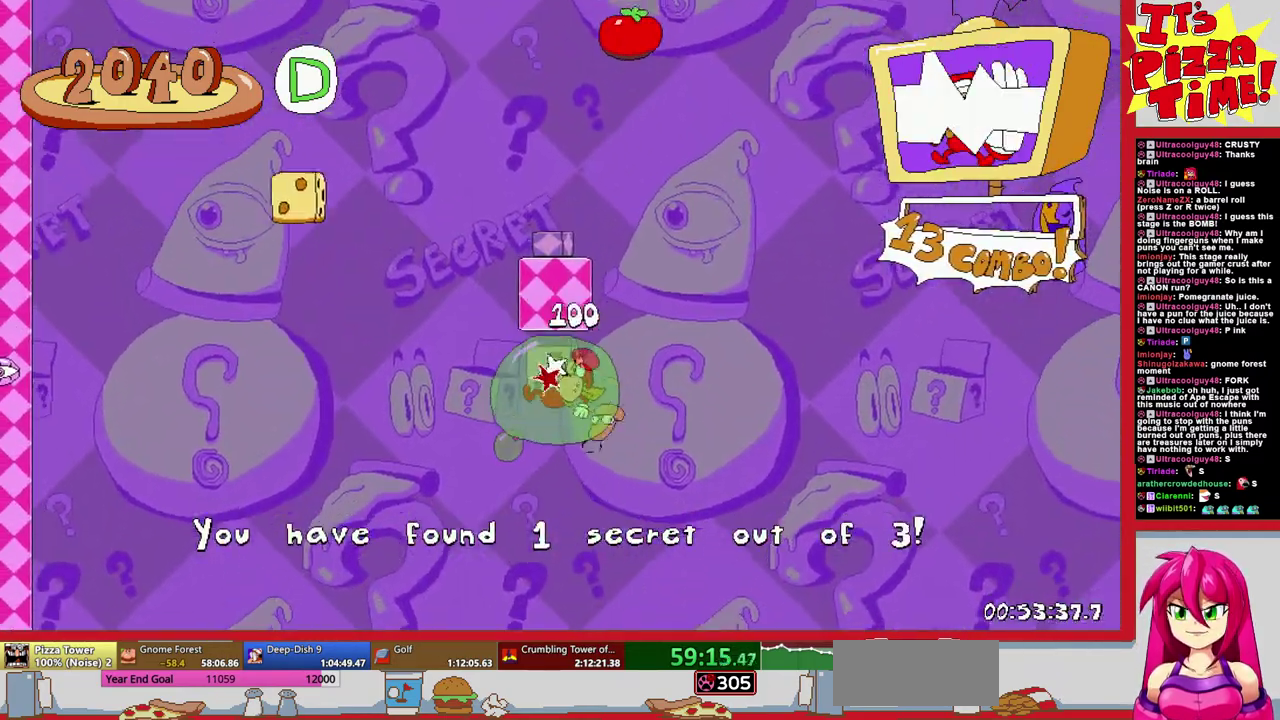
{"buttons": ["DPAD_UP"], "events": []}
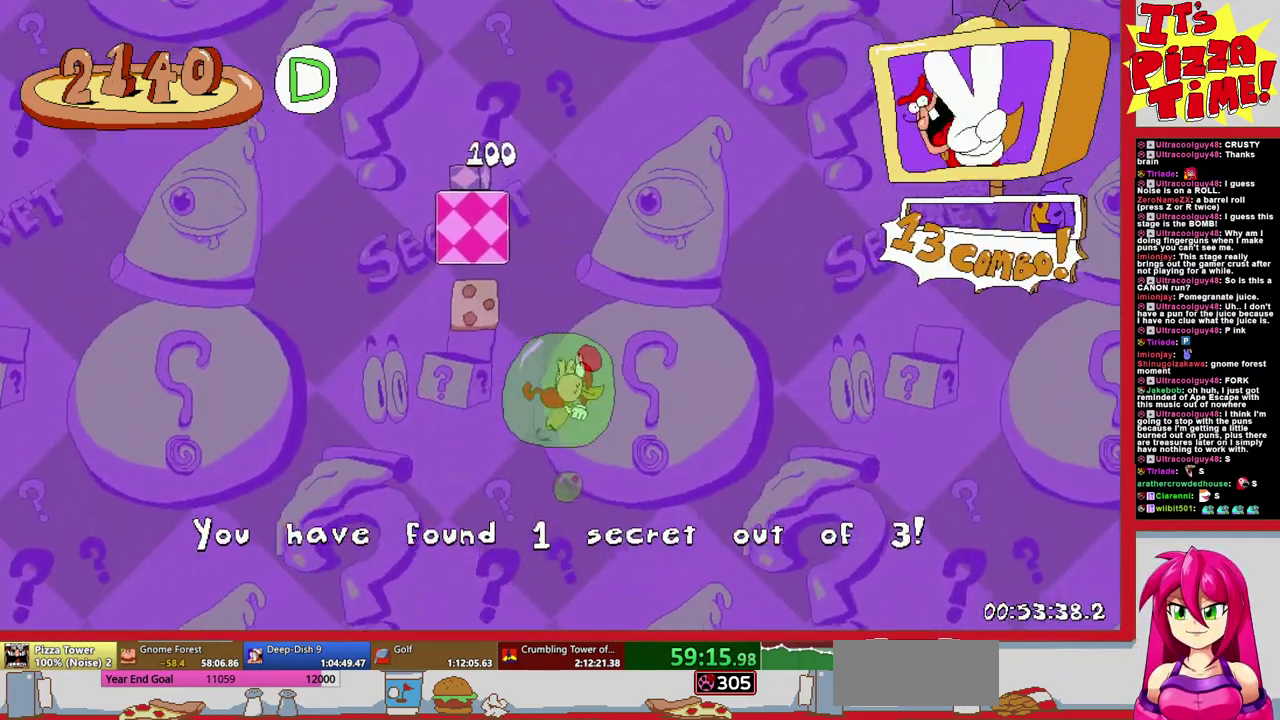
{"buttons": ["DPAD_UP"], "events": [[100, "DPAD_LEFT", "down"], [333, "DPAD_LEFT", "up"]]}
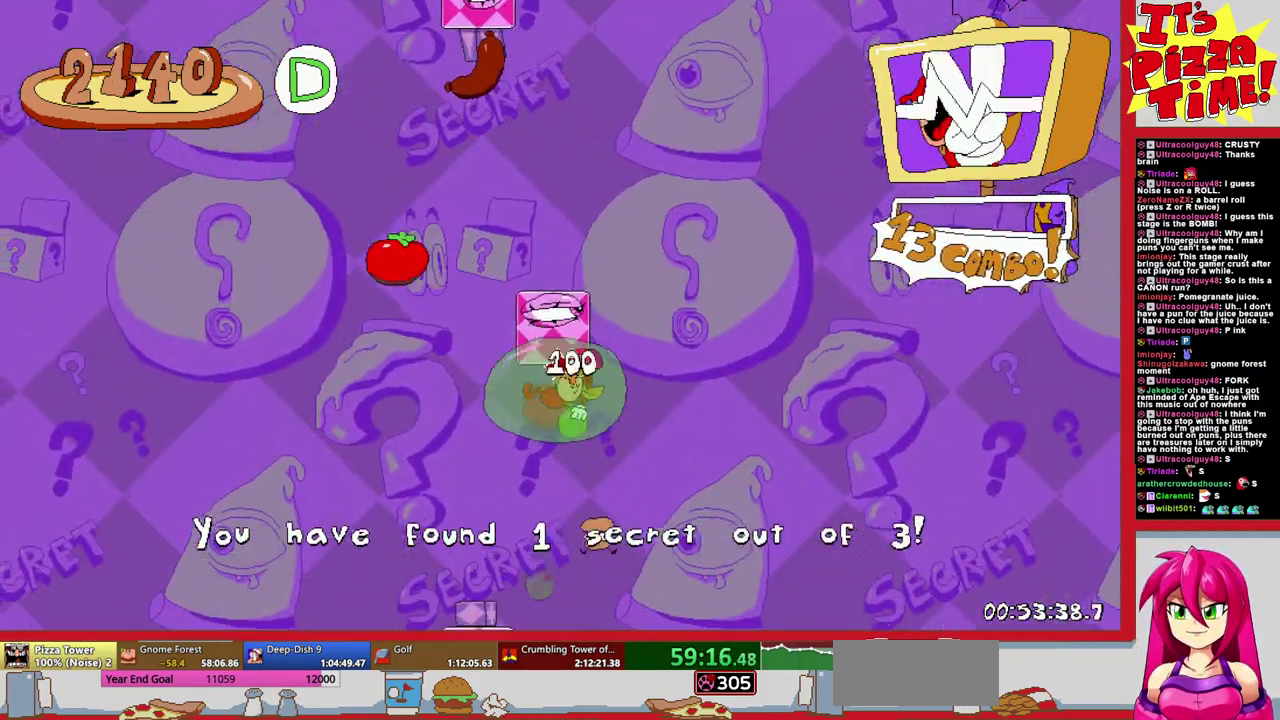
{"buttons": ["DPAD_UP"], "events": []}
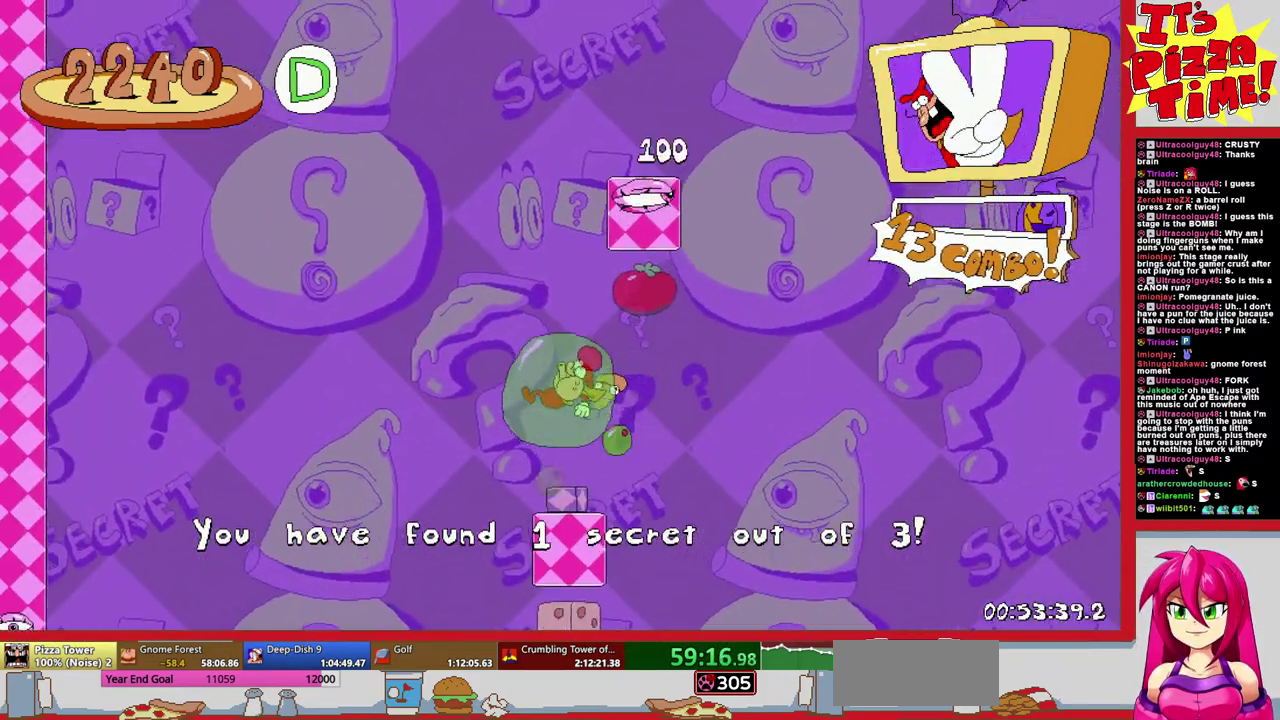
{"buttons": ["DPAD_UP"], "events": [[100, "DPAD_RIGHT", "down"], [317, "DPAD_RIGHT", "up"]]}
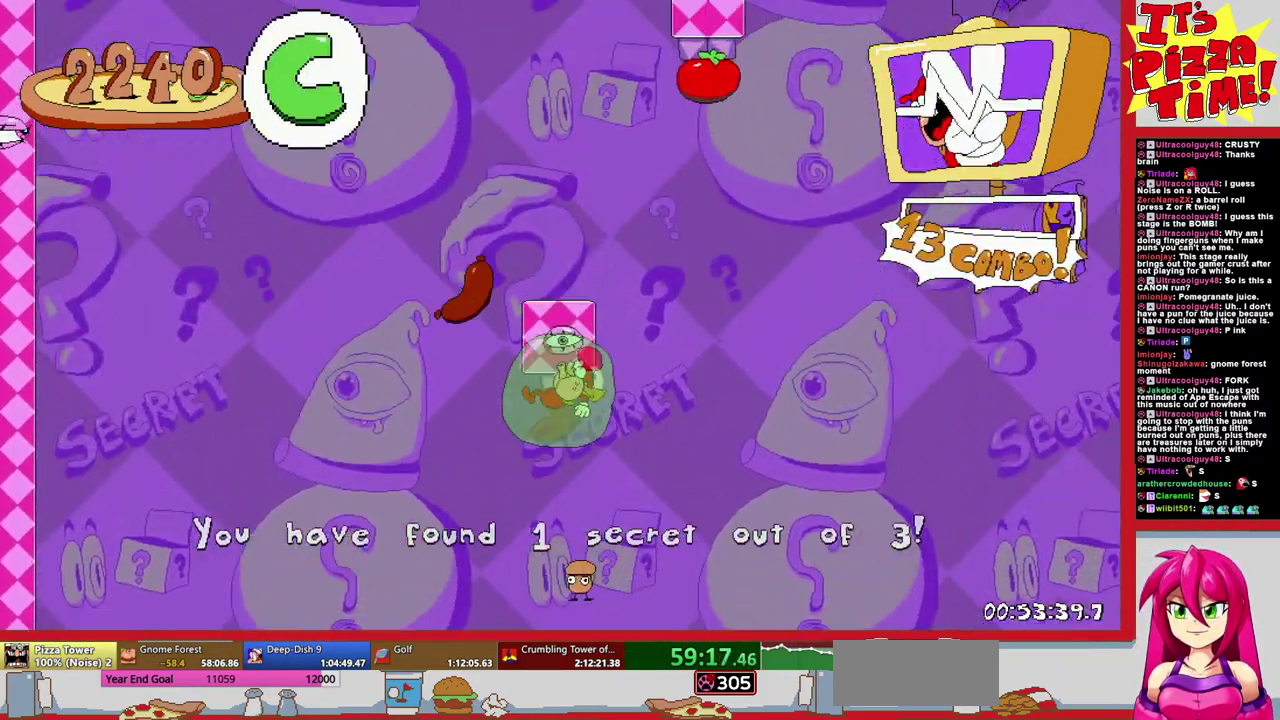
{"buttons": ["DPAD_UP"], "events": [[150, "DPAD_RIGHT", "down"], [283, "DPAD_RIGHT", "up"]]}